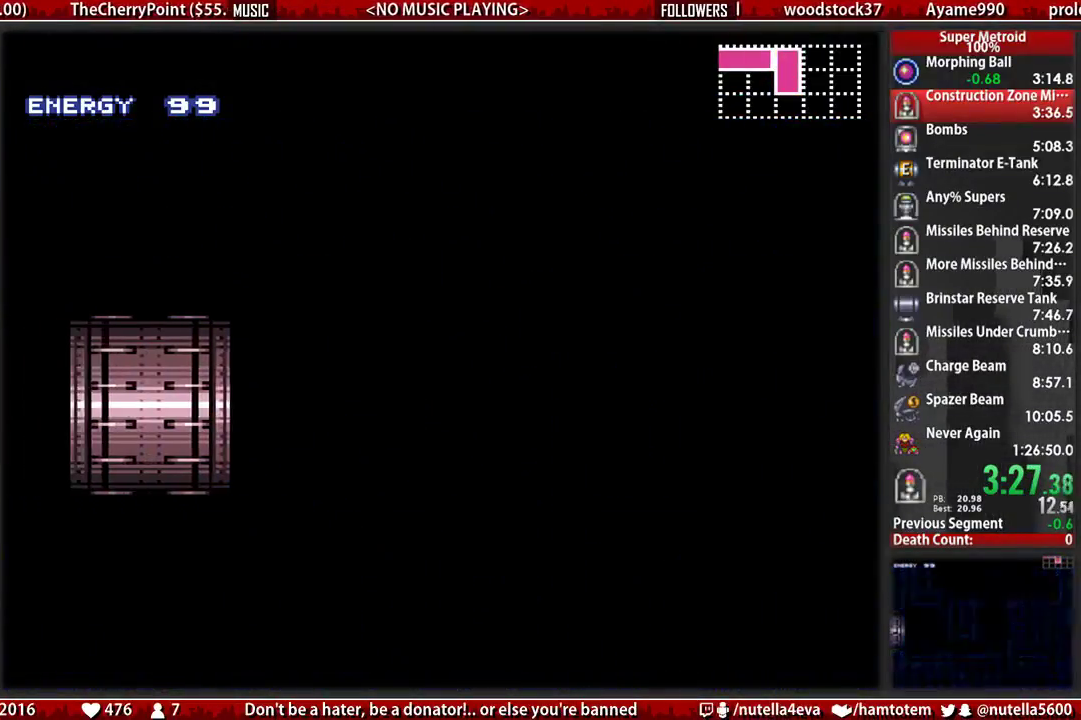
Gameplay with a controller (Nintendo layout); each line is a JSON object with the inputs held at the frame after it. "events" lists button and stick changes between this image and that frame as [ms after this image, input, new state], when the widget could be followed in between. Not read: L3 R3.
{"buttons": ["B", "DPAD_LEFT"], "events": []}
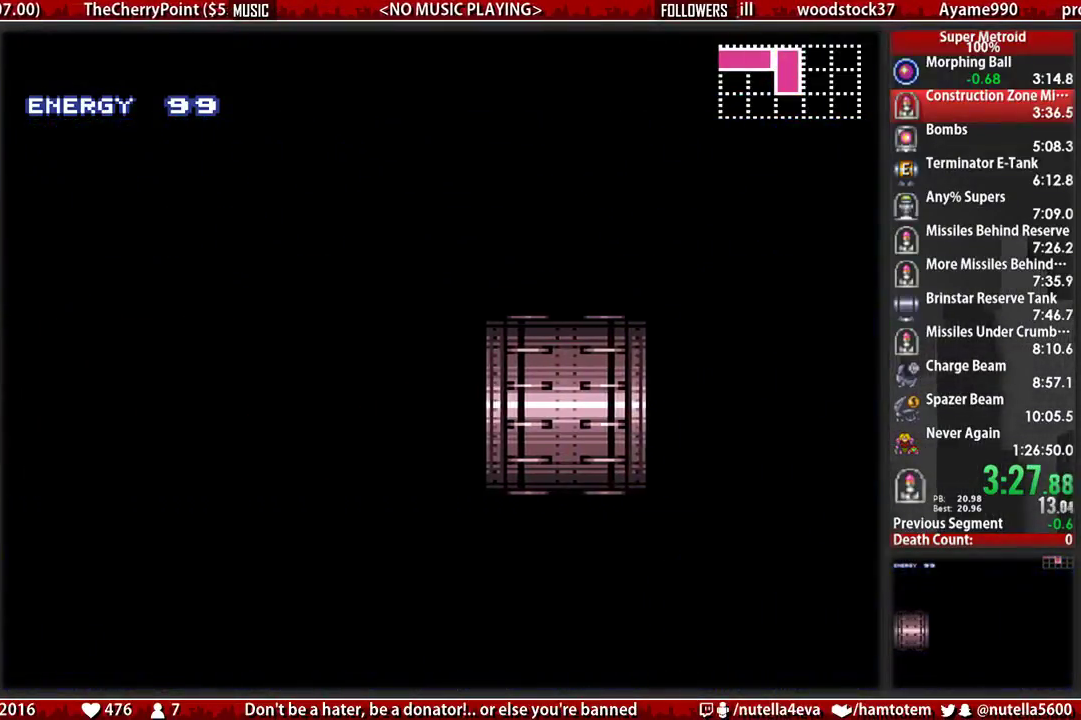
{"buttons": ["B", "DPAD_LEFT"], "events": []}
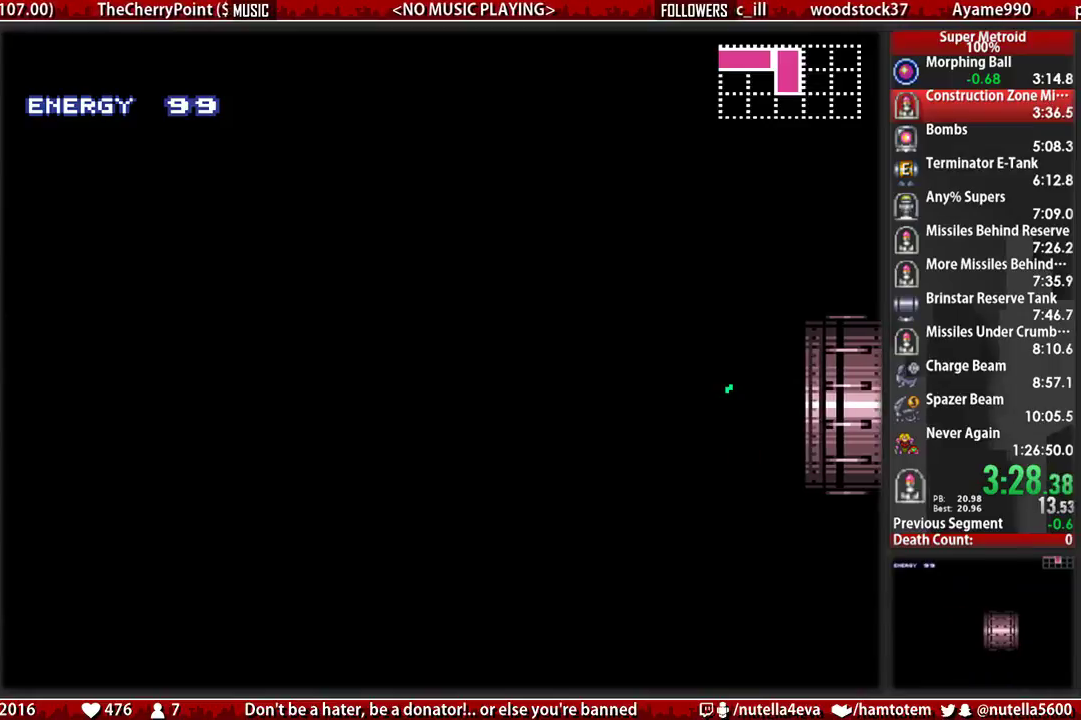
{"buttons": ["B", "DPAD_LEFT"], "events": []}
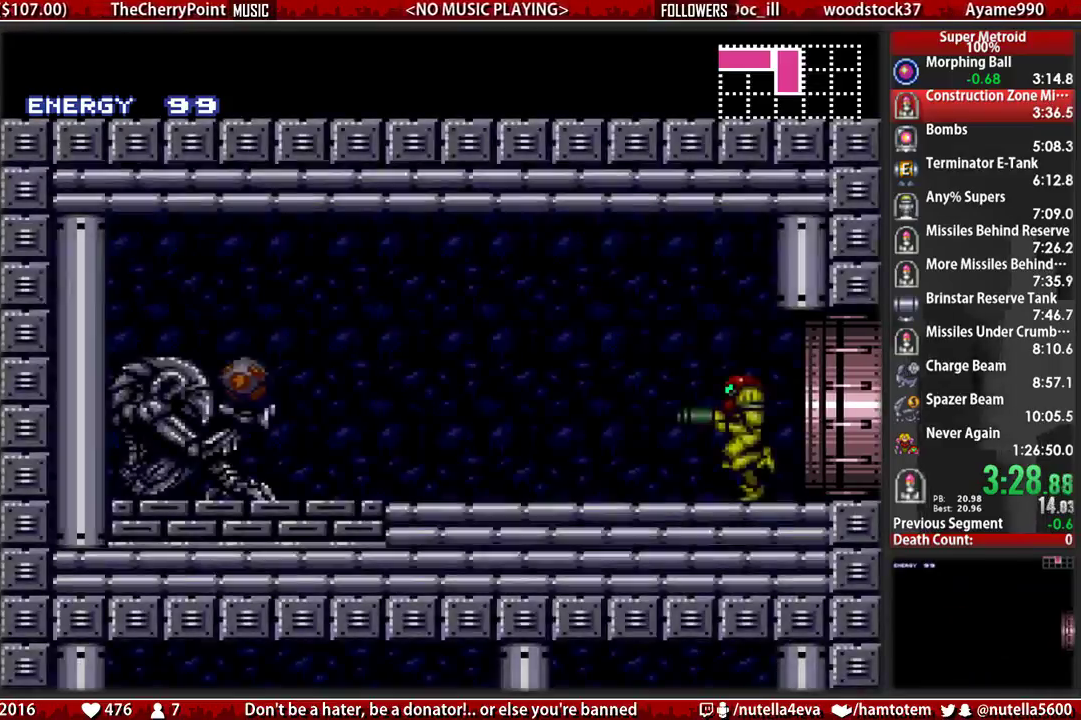
{"buttons": ["B", "DPAD_LEFT"], "events": [[250, "X", "down"], [333, "X", "up"]]}
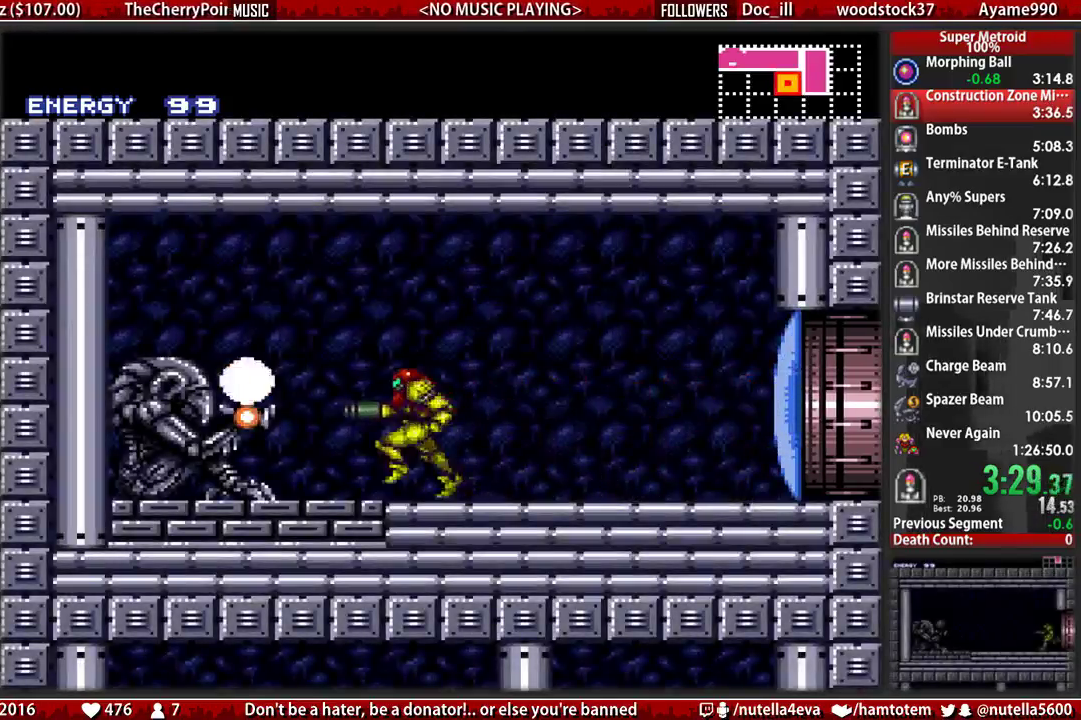
{"buttons": [], "events": [[67, "A", "down"], [67, "B", "up"], [133, "A", "up"], [367, "DPAD_LEFT", "up"]]}
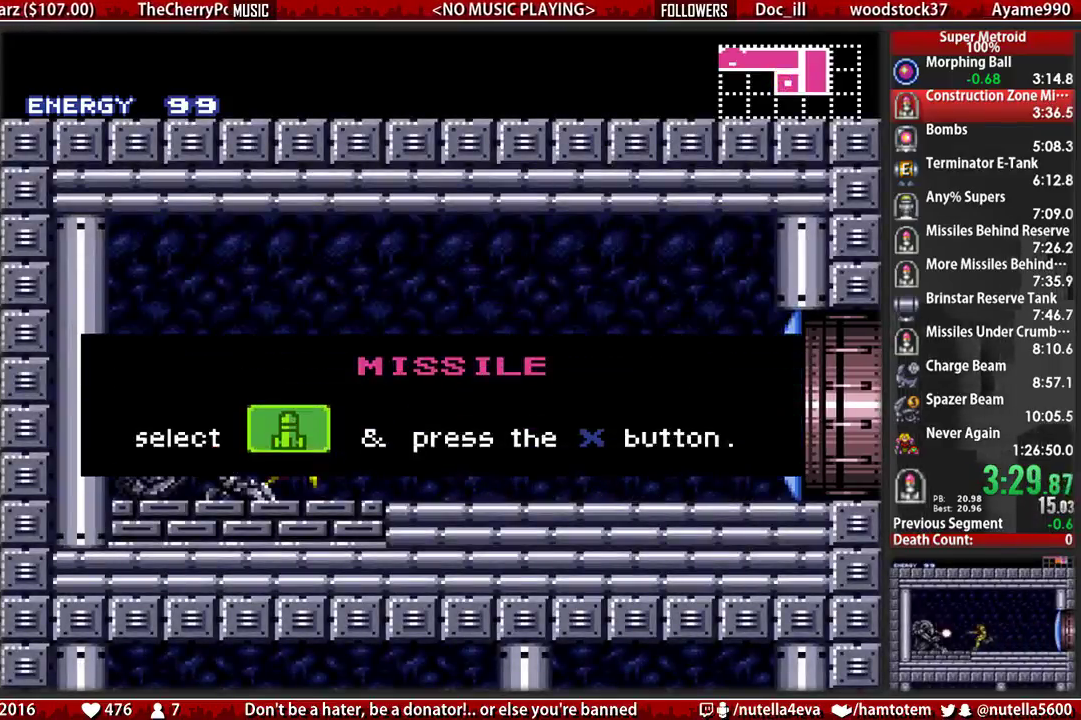
{"buttons": ["B", "DPAD_RIGHT"], "events": [[100, "DPAD_RIGHT", "down"], [183, "B", "down"]]}
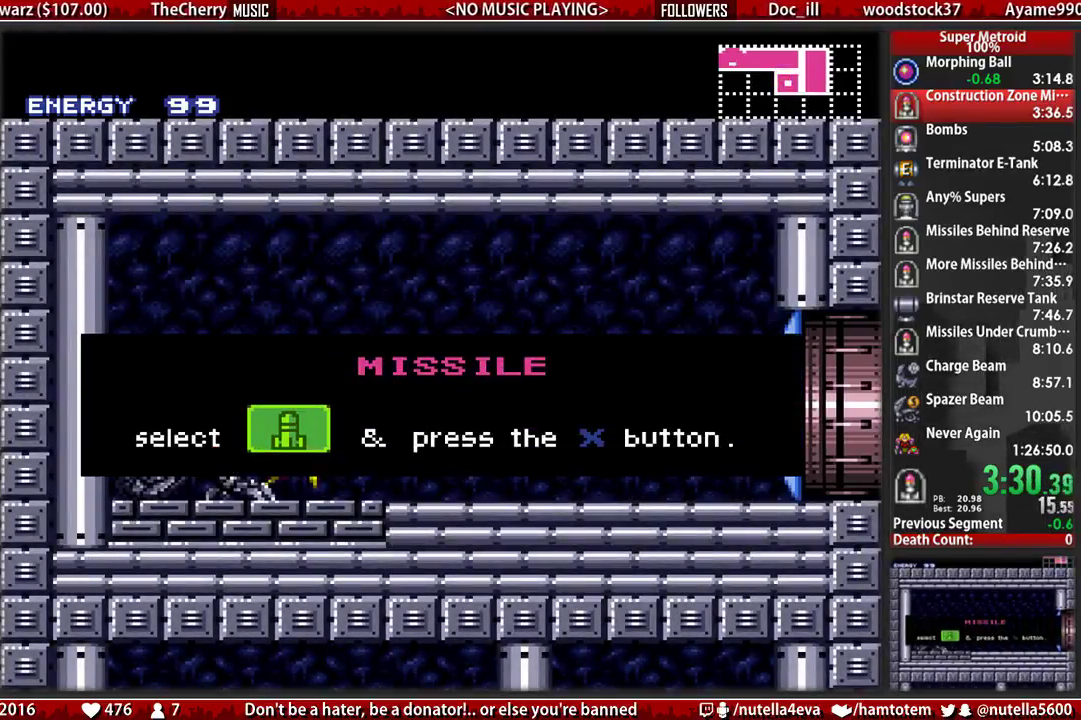
{"buttons": ["B", "DPAD_RIGHT"], "events": []}
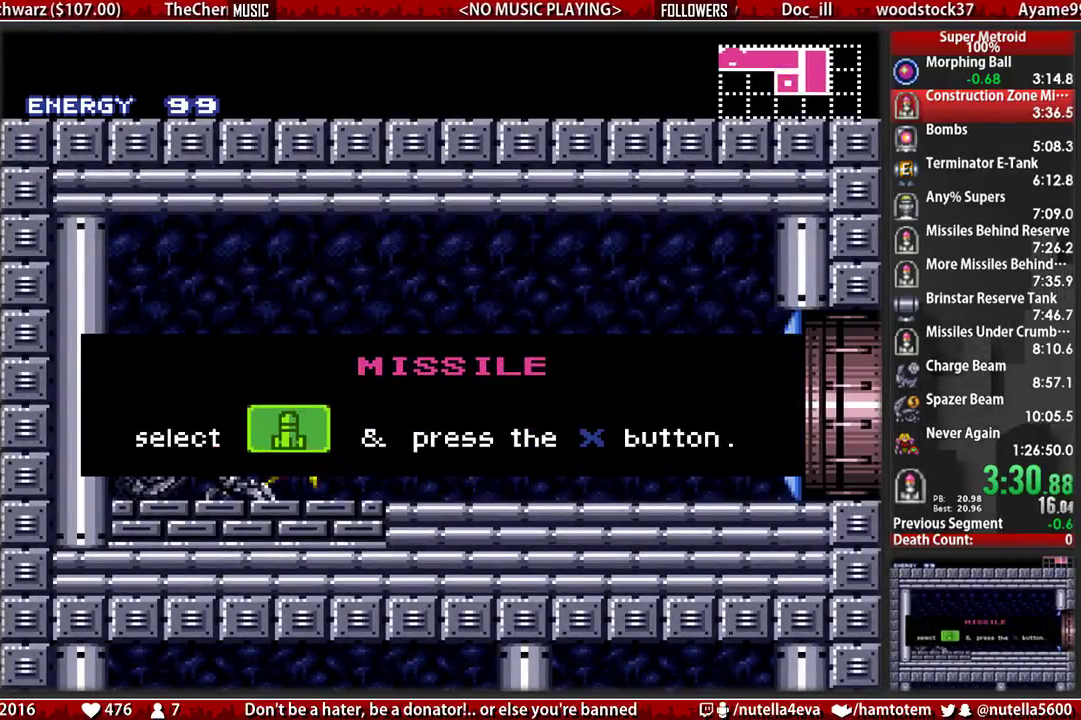
{"buttons": ["B", "DPAD_RIGHT"], "events": []}
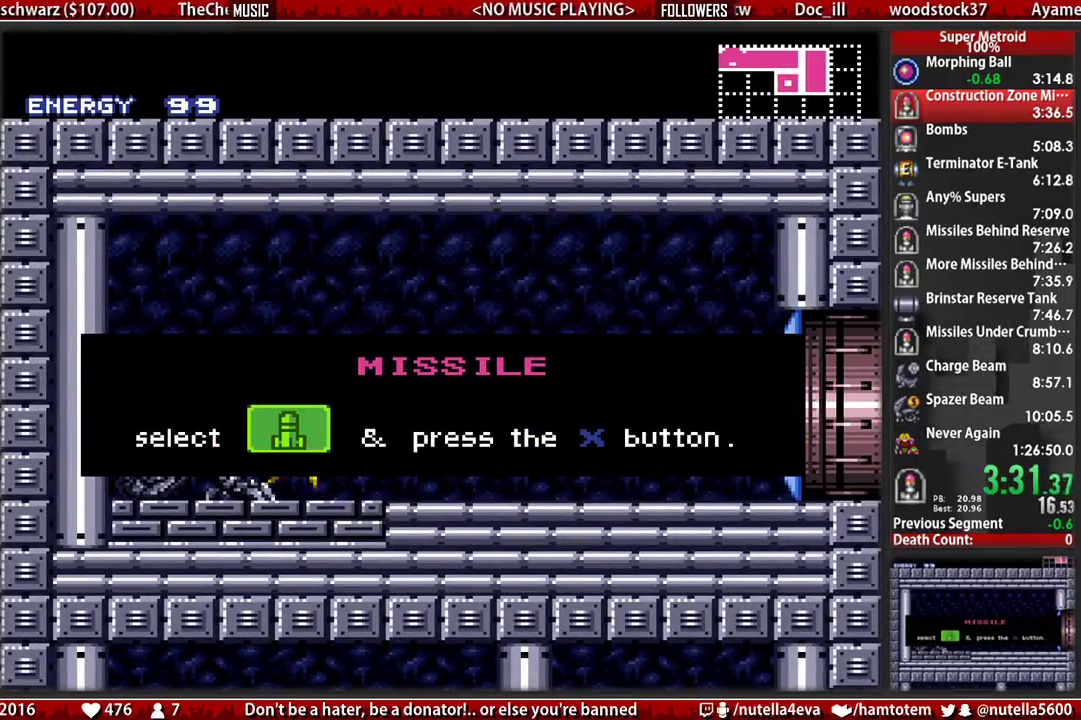
{"buttons": ["B", "DPAD_RIGHT"], "events": []}
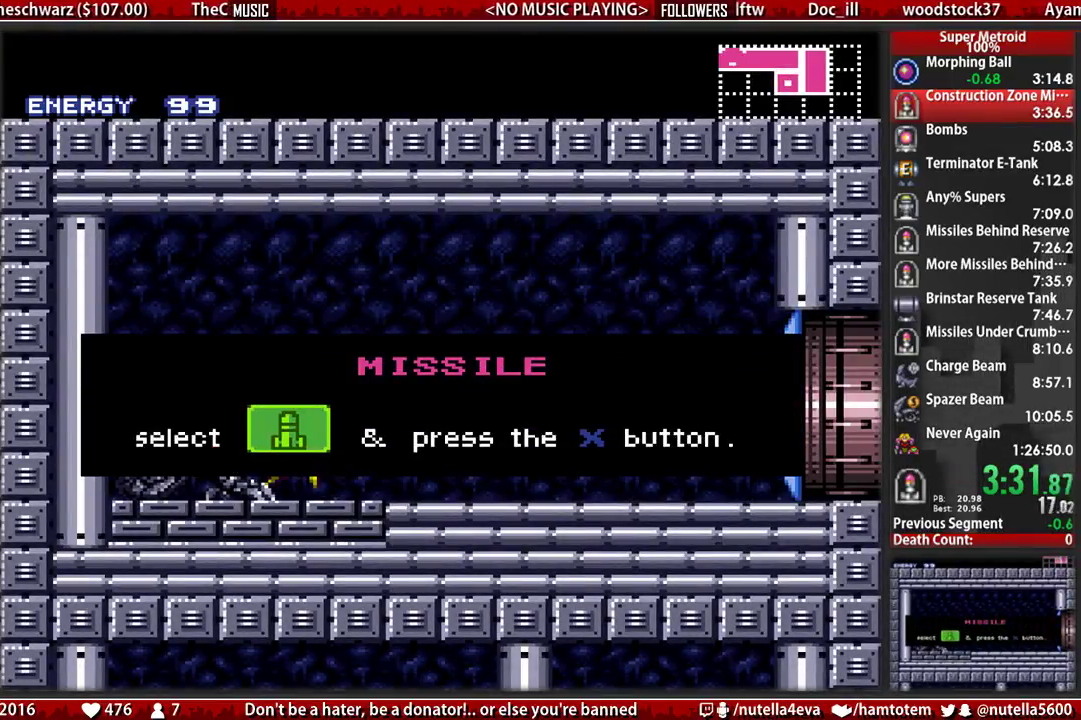
{"buttons": ["B", "DPAD_RIGHT"], "events": []}
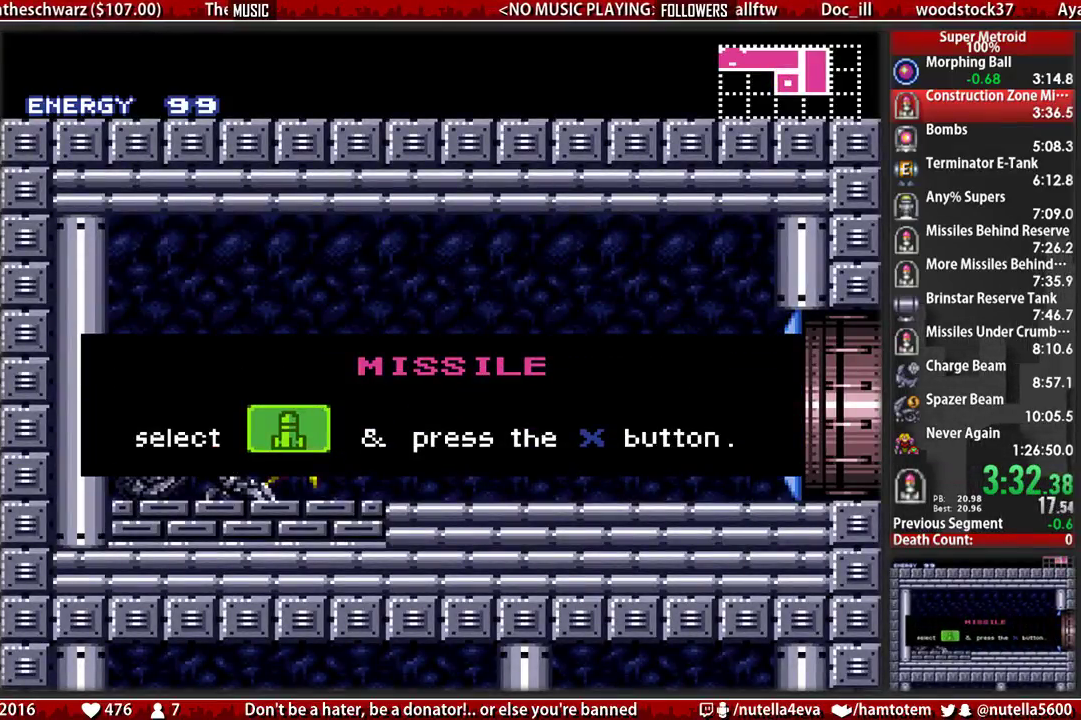
{"buttons": ["B", "DPAD_RIGHT"], "events": []}
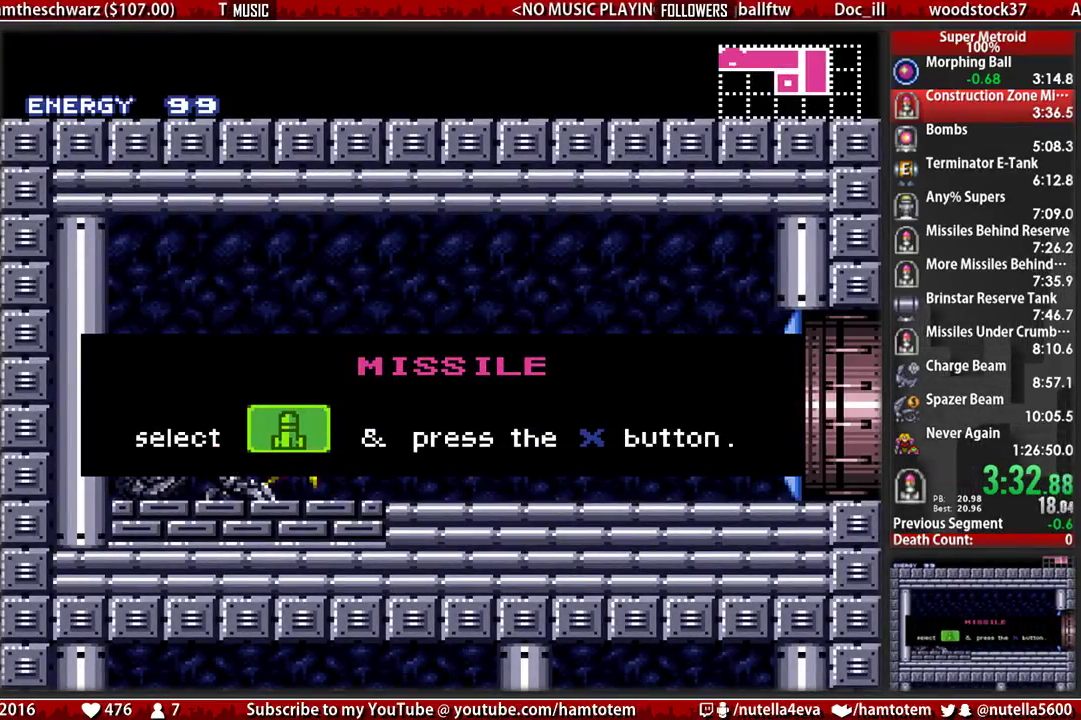
{"buttons": ["B", "DPAD_RIGHT"], "events": []}
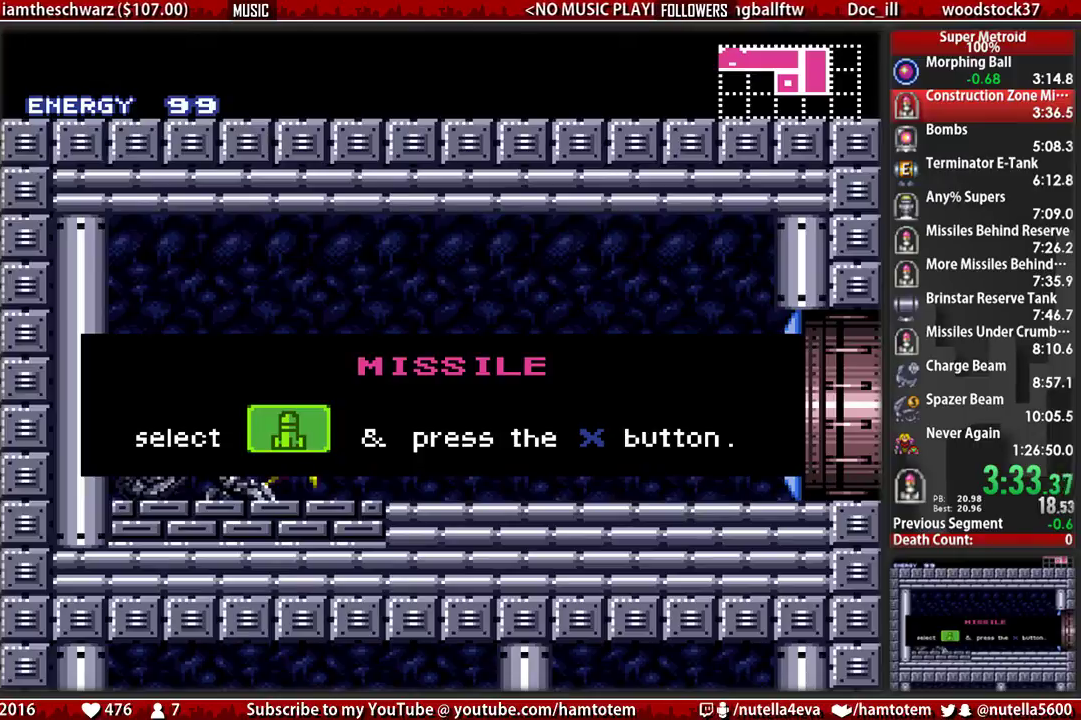
{"buttons": ["B", "DPAD_RIGHT"], "events": []}
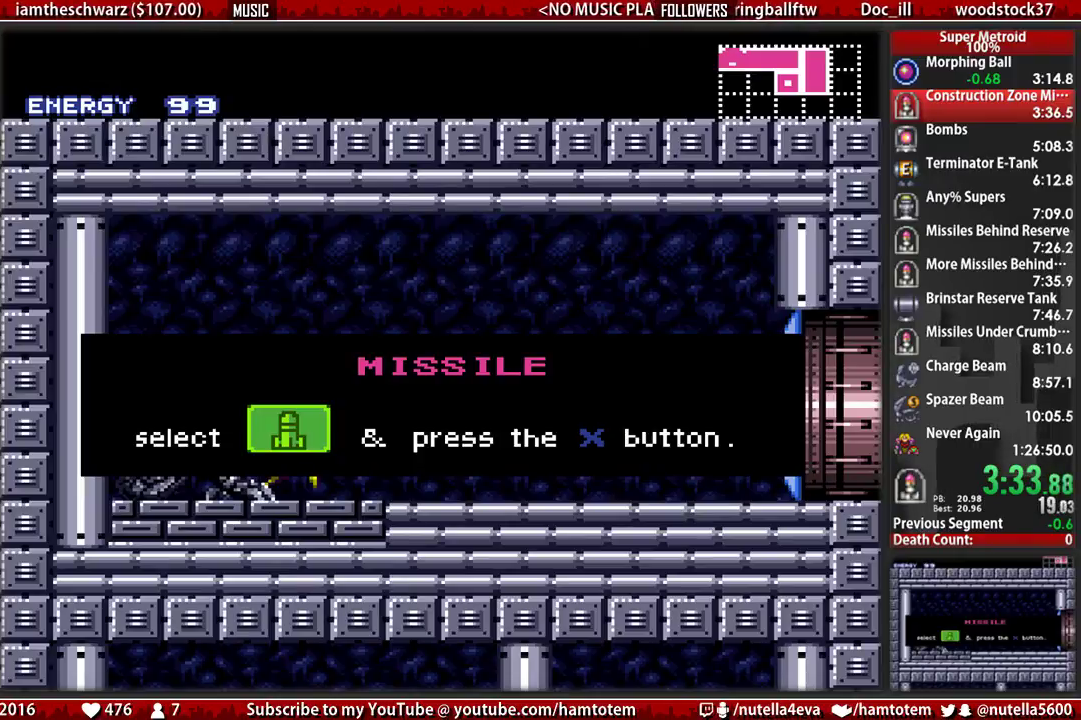
{"buttons": ["B", "DPAD_RIGHT"], "events": []}
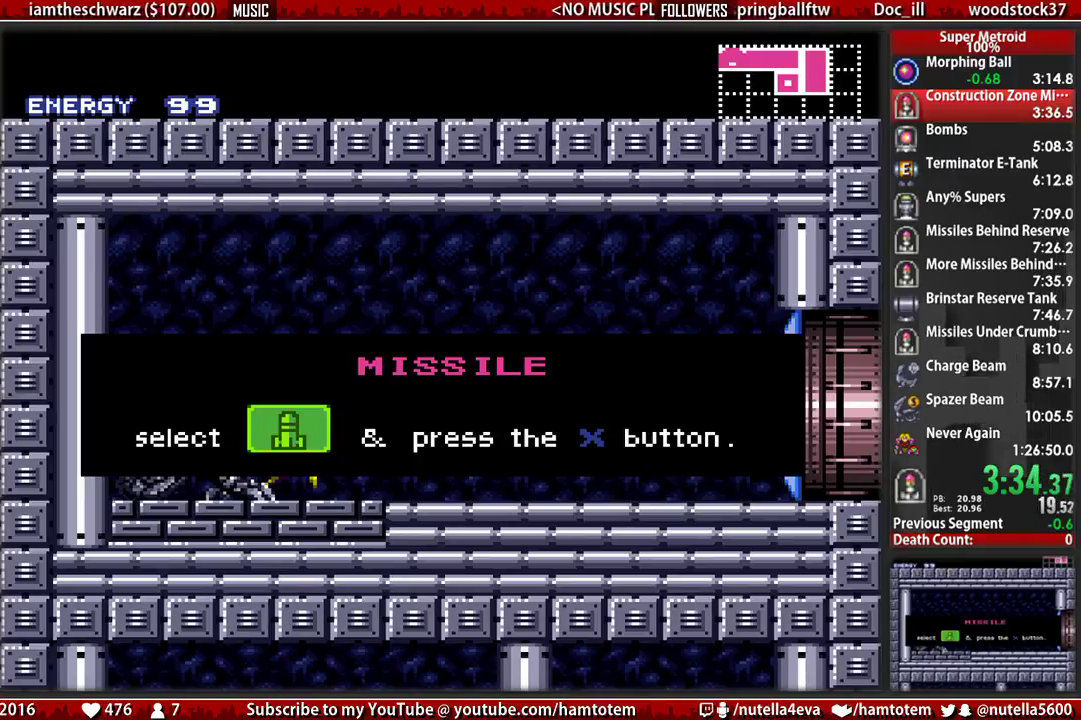
{"buttons": ["B", "DPAD_RIGHT"], "events": []}
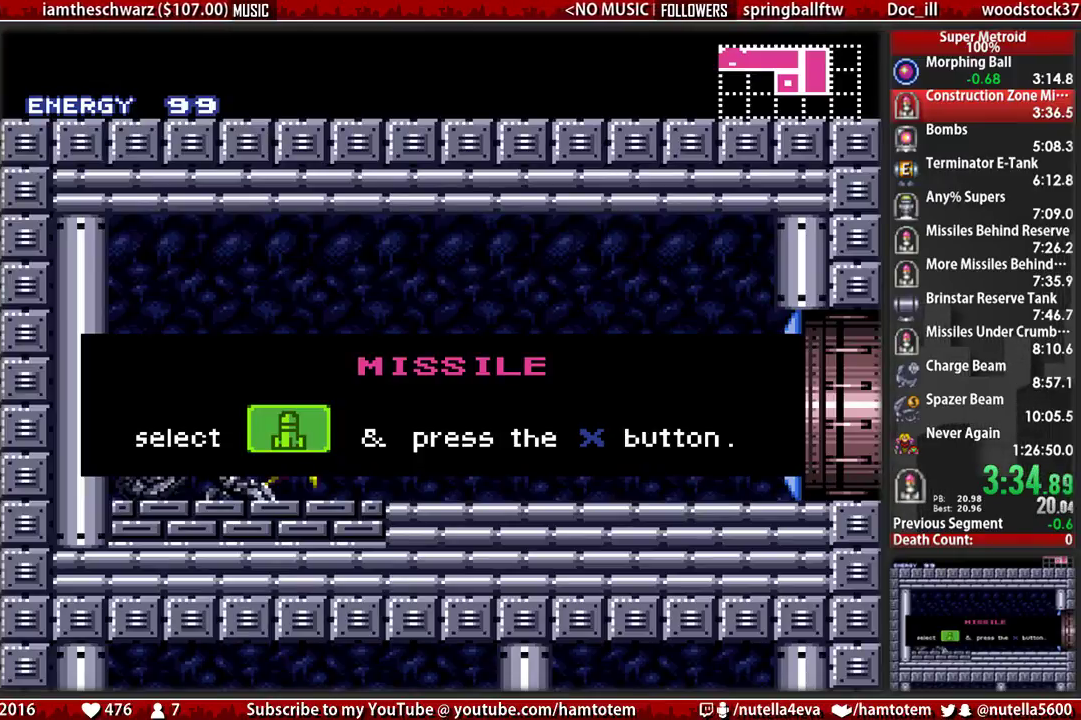
{"buttons": ["B", "DPAD_RIGHT"], "events": []}
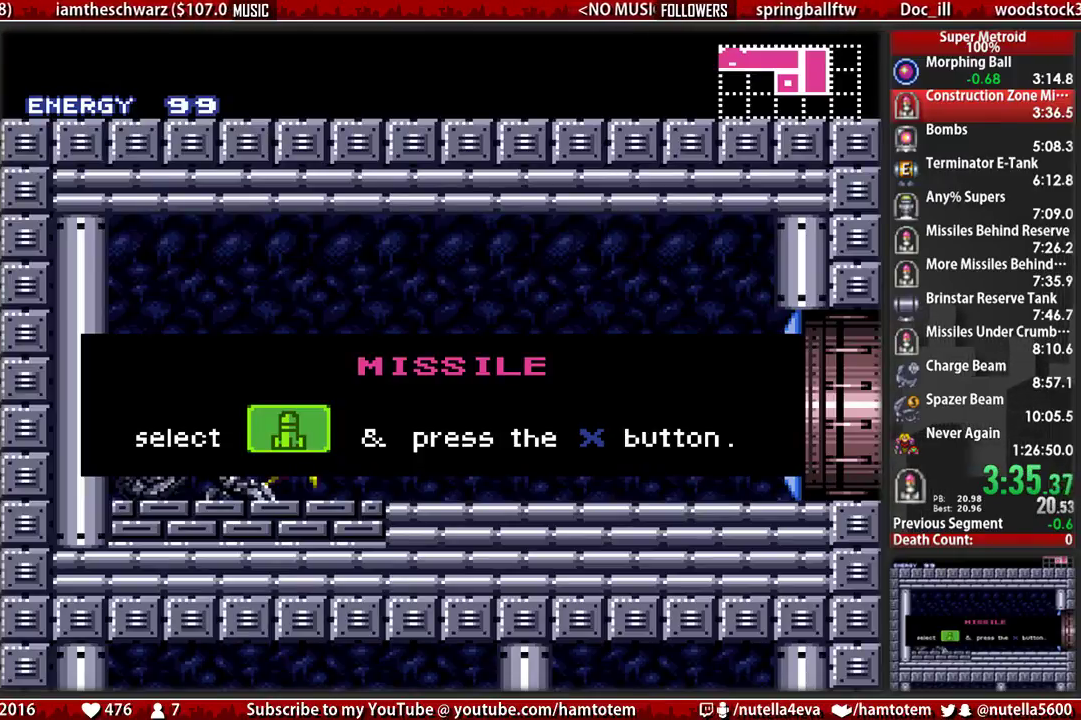
{"buttons": ["B", "DPAD_RIGHT"], "events": []}
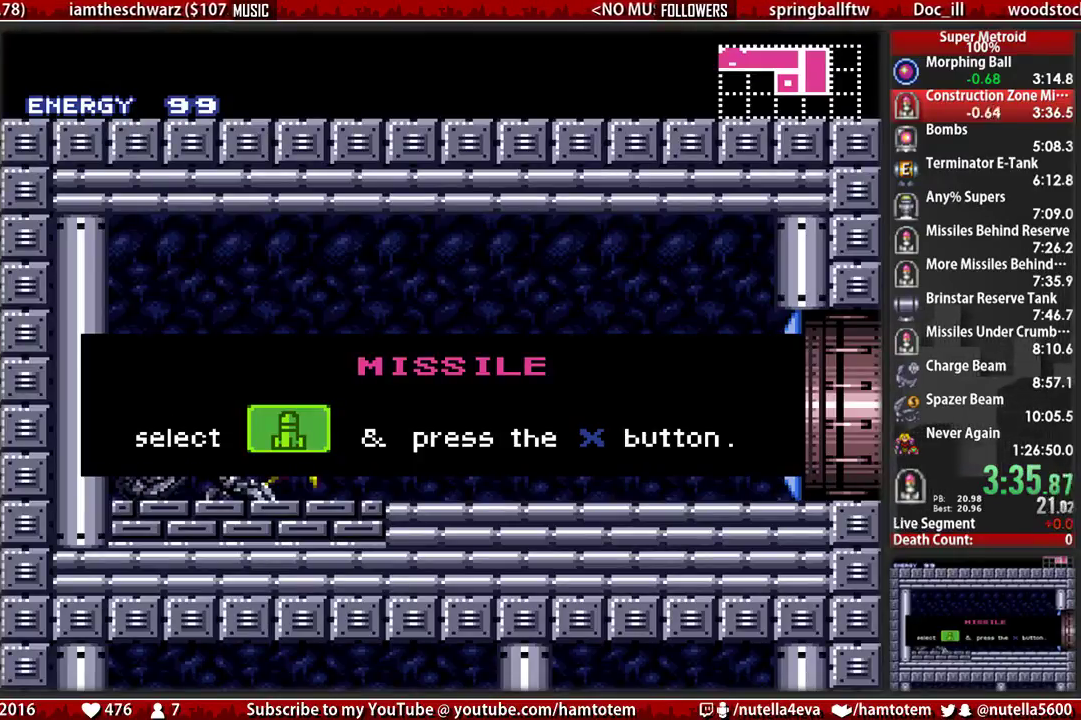
{"buttons": ["B", "X", "DPAD_RIGHT"], "events": [[433, "X", "down"]]}
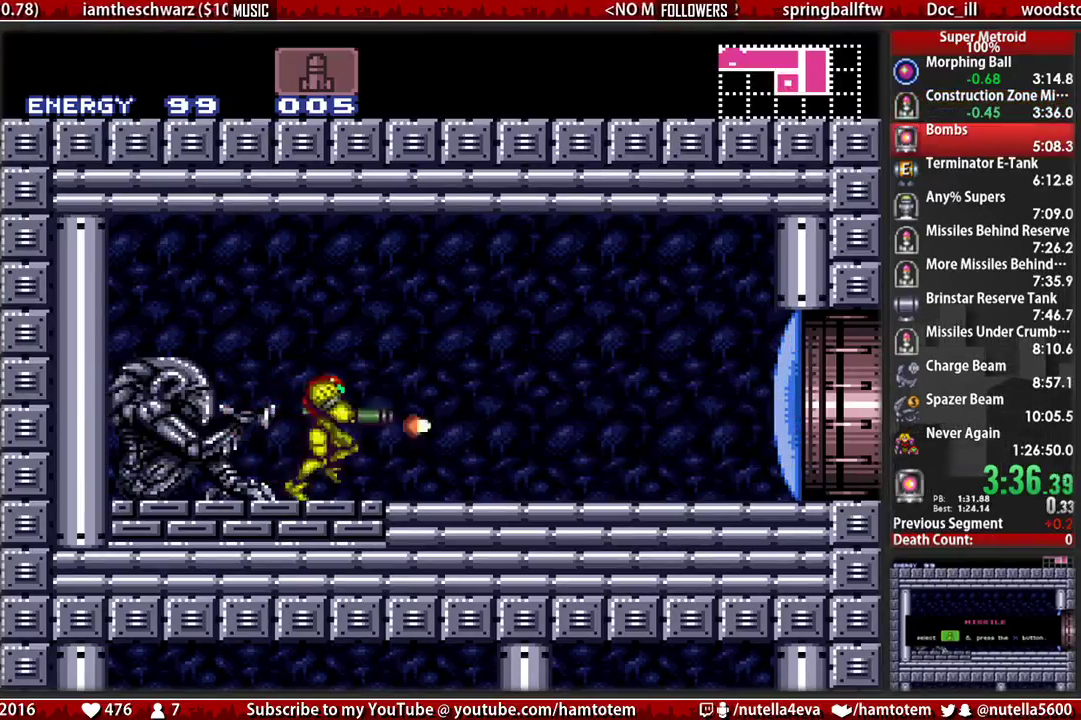
{"buttons": ["DPAD_DOWN"], "events": [[83, "X", "up"], [400, "A", "down"], [400, "B", "up"], [483, "A", "up"], [483, "DPAD_DOWN", "down"], [483, "DPAD_RIGHT", "up"]]}
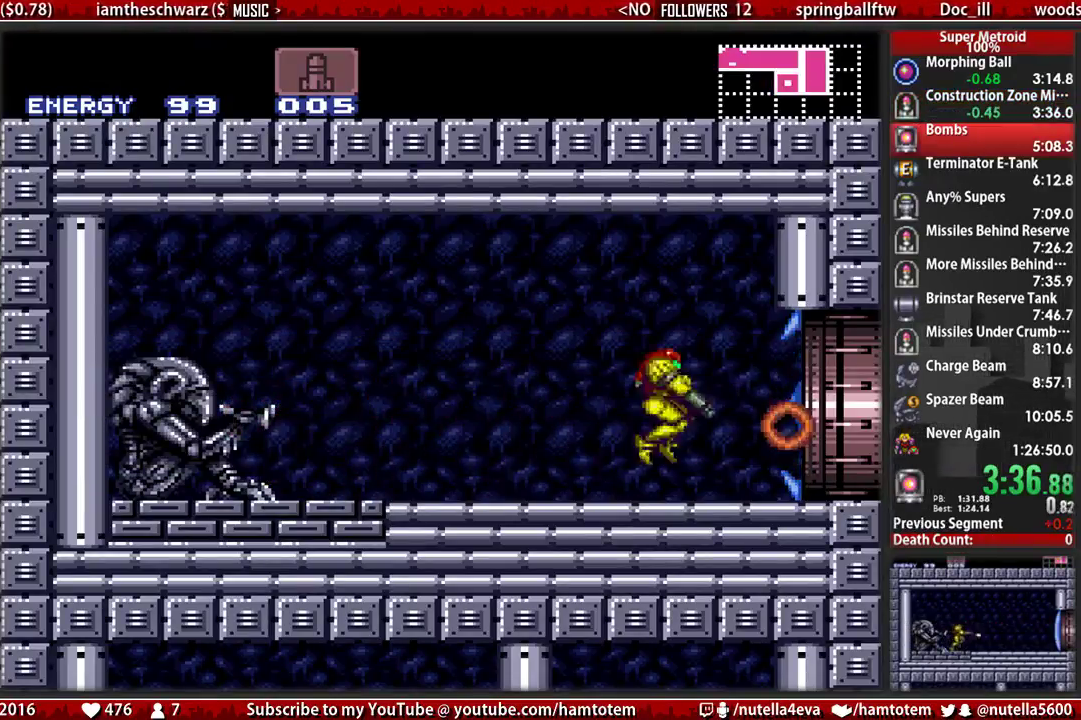
{"buttons": ["B", "DPAD_RIGHT"], "events": [[50, "A", "down"], [133, "DPAD_DOWN", "up"], [217, "A", "up"], [217, "DPAD_DOWN", "down"], [283, "B", "down"], [283, "DPAD_RIGHT", "down"], [367, "DPAD_DOWN", "up"]]}
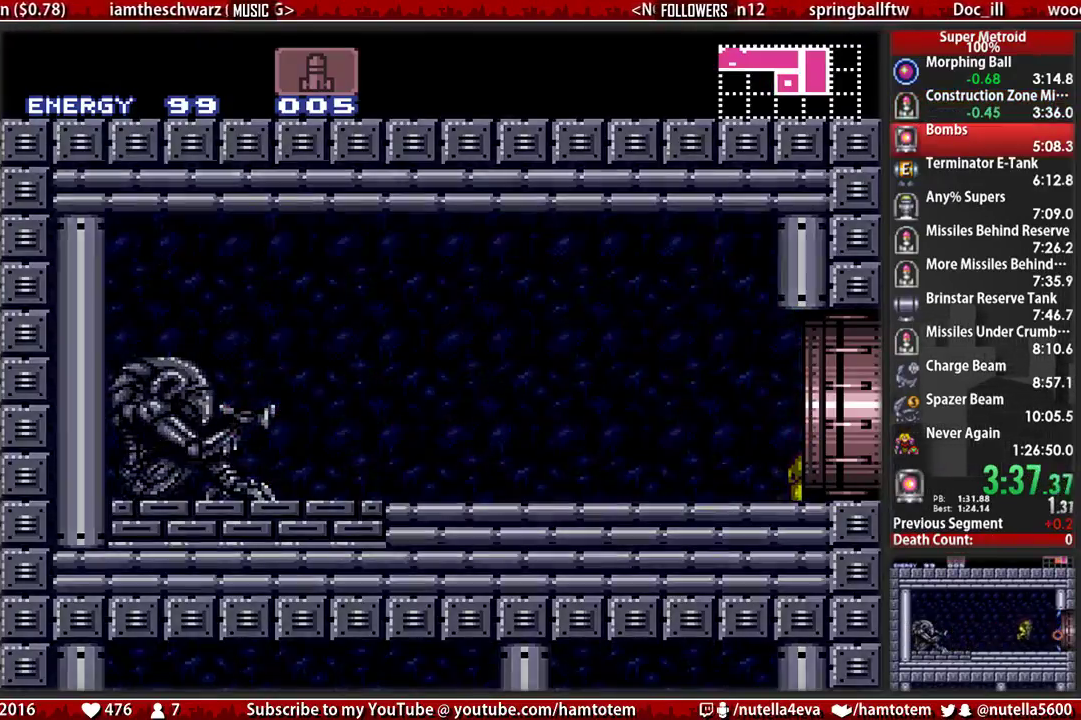
{"buttons": ["B", "DPAD_RIGHT"], "events": []}
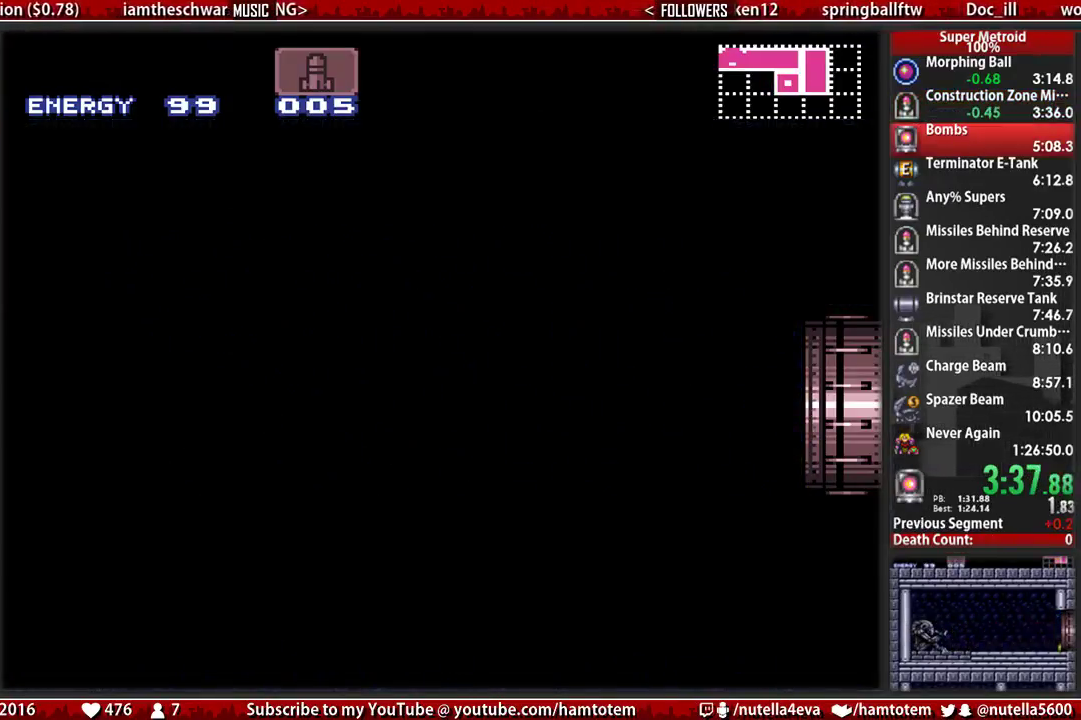
{"buttons": ["B", "DPAD_RIGHT"], "events": []}
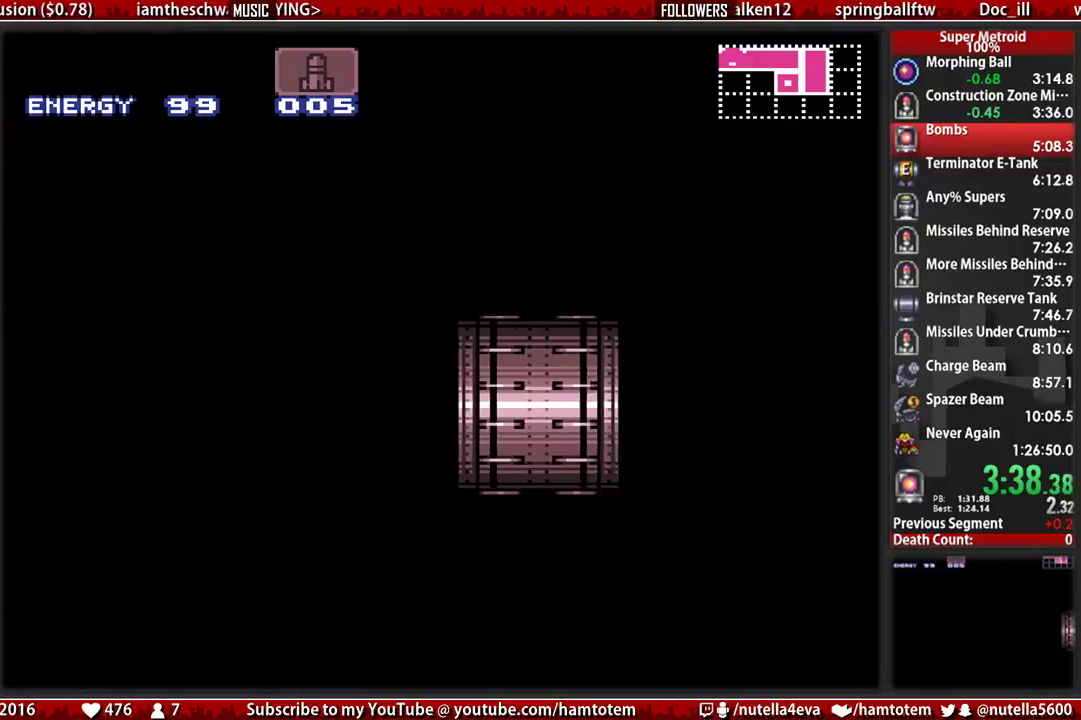
{"buttons": ["B", "DPAD_RIGHT"], "events": []}
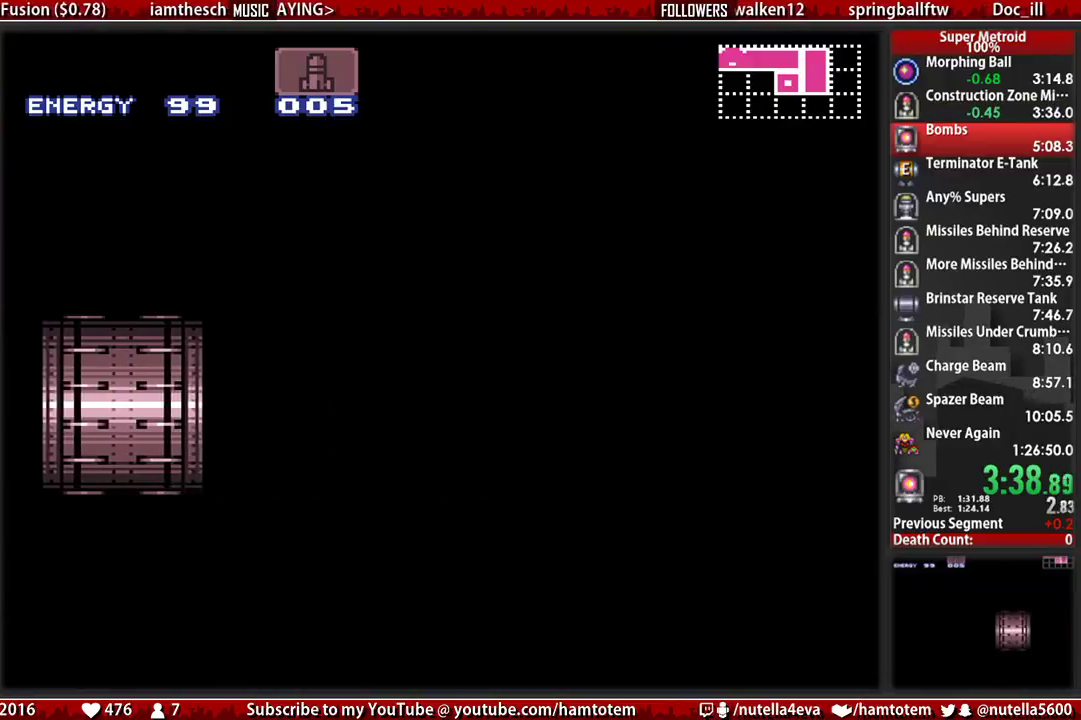
{"buttons": ["B", "DPAD_RIGHT"], "events": []}
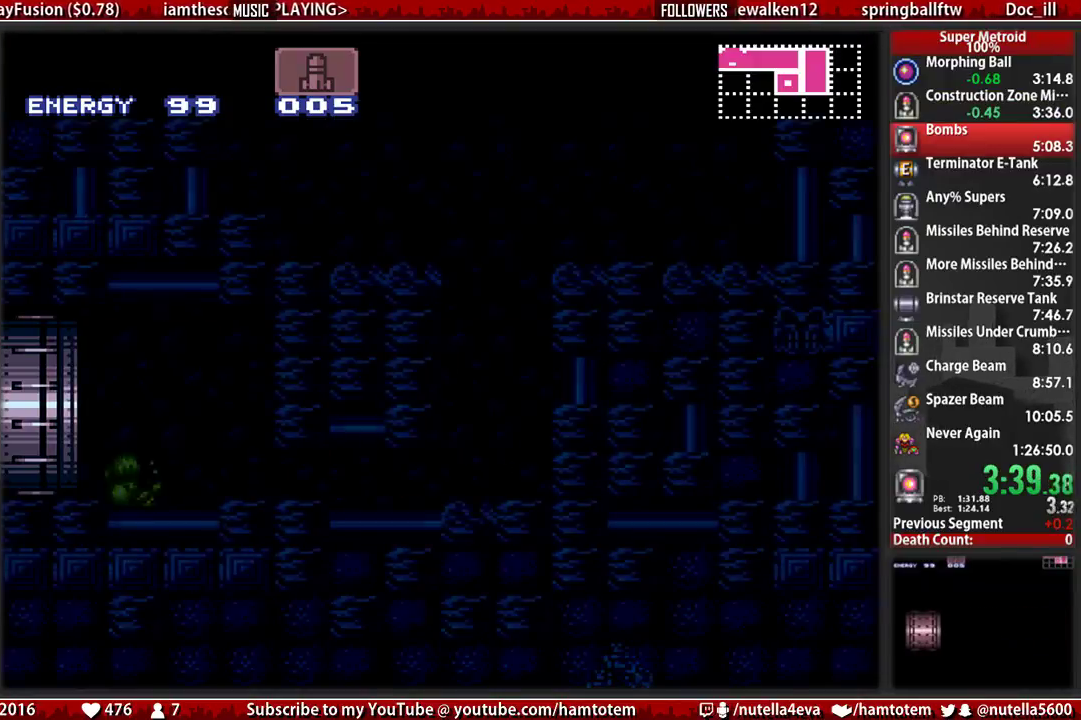
{"buttons": ["B", "DPAD_RIGHT"], "events": []}
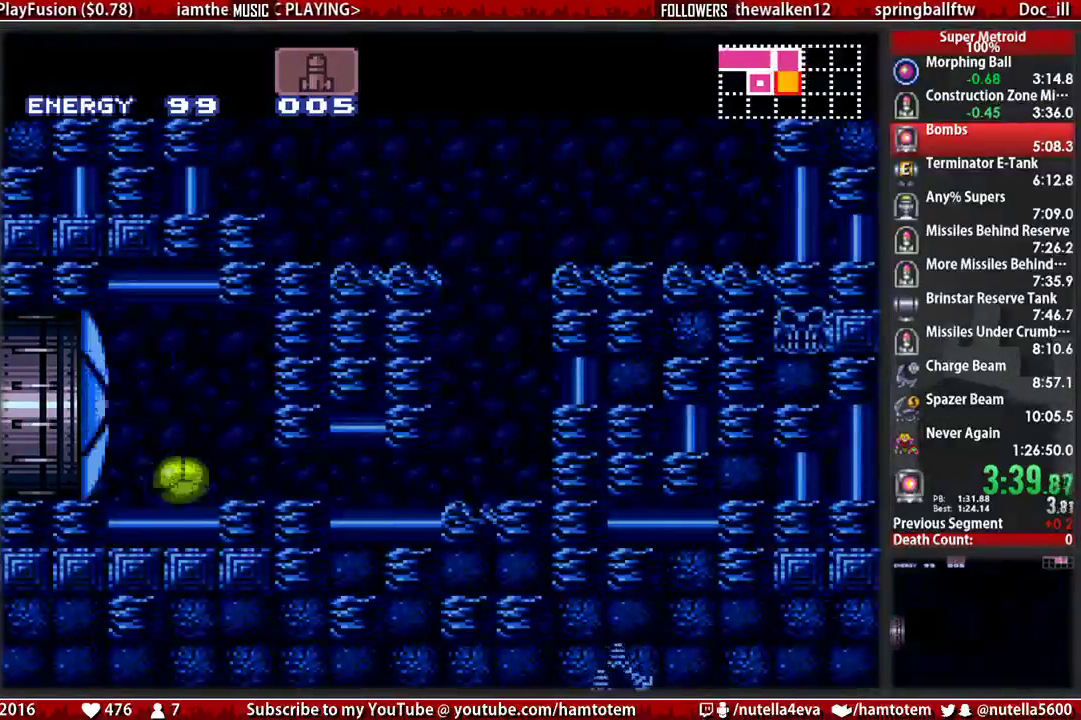
{"buttons": ["DPAD_LEFT"], "events": [[350, "A", "down"], [350, "B", "up"], [350, "DPAD_LEFT", "down"], [350, "DPAD_RIGHT", "up"], [417, "A", "up"], [417, "DPAD_LEFT", "up"], [500, "DPAD_LEFT", "down"]]}
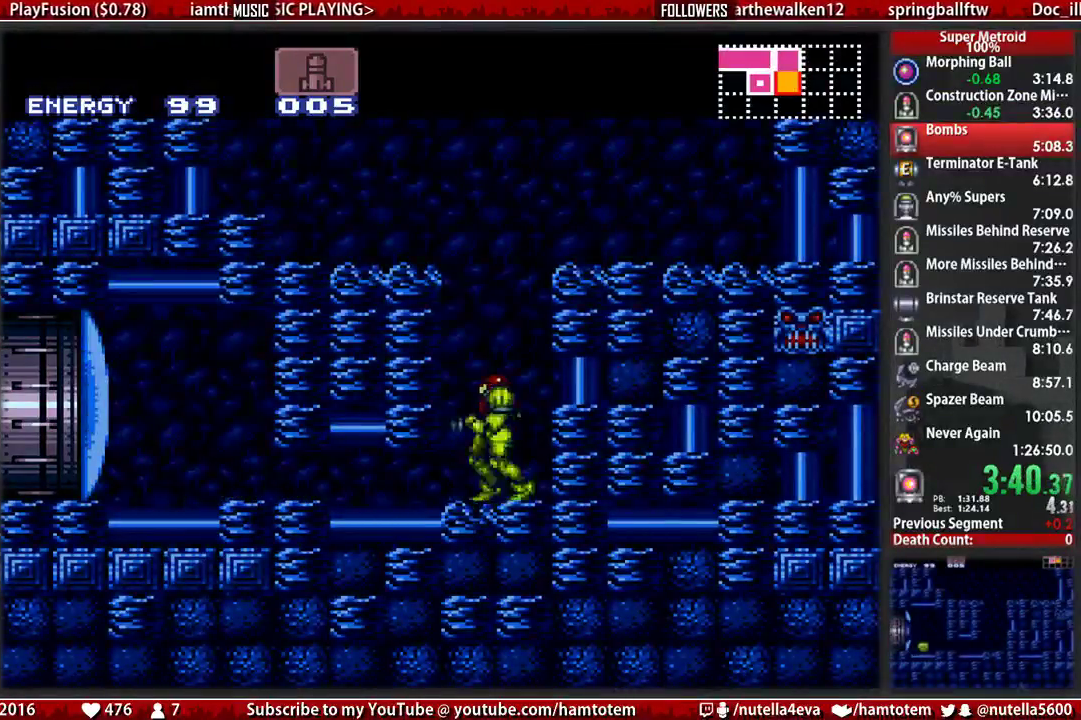
{"buttons": ["DPAD_DOWN"], "events": [[83, "B", "down"], [150, "A", "down"], [150, "B", "up"], [467, "A", "up"], [467, "DPAD_DOWN", "down"], [467, "DPAD_LEFT", "up"]]}